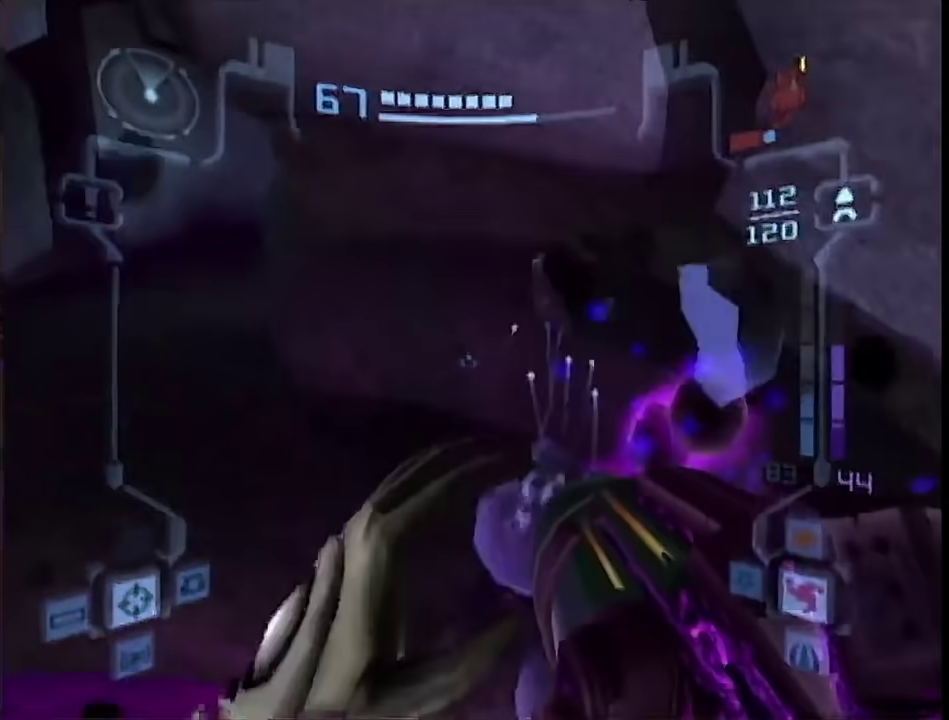
Gameplay with a controller (Nintendo layout); each line is a JSON object with the inputs held at the frame after it. "events" lists button and stick changes between this image and that frame as [ms after this image, input, new state], when the widget could be followed in between. This overlay highlights the sticks when they move; stick clicks (L3 R3) are not distinguishable. Not read: L3 R3 Y other_buttons.
{"buttons": ["L1"], "left_stick": "up-left", "right_stick": "center", "events": [[100, "A", "up"], [167, "left_stick", "up-right"], [250, "left_stick", "up"], [317, "B", "down"], [350, "left_stick", "up-left"], [383, "B", "up"]]}
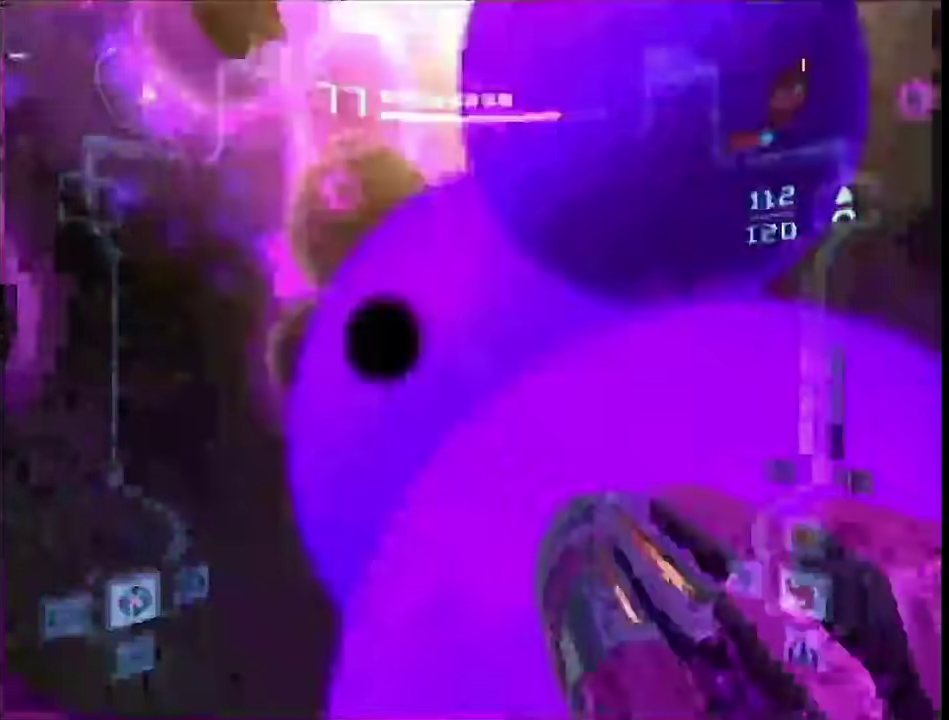
{"buttons": ["L1"], "left_stick": "left", "right_stick": "center"}
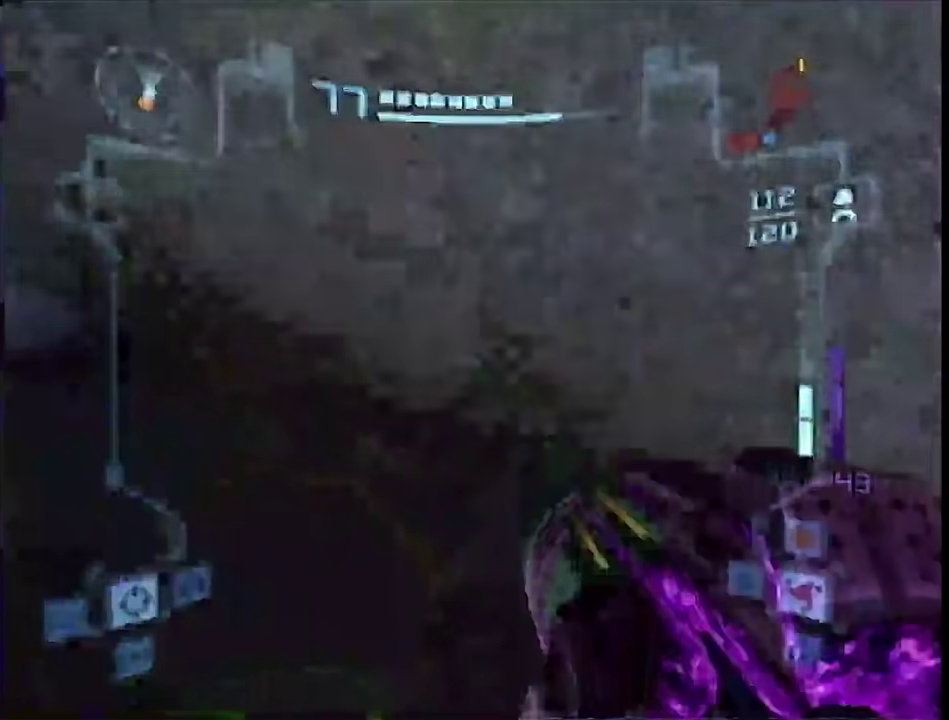
{"buttons": ["L1", "R1"], "left_stick": "right", "right_stick": "center"}
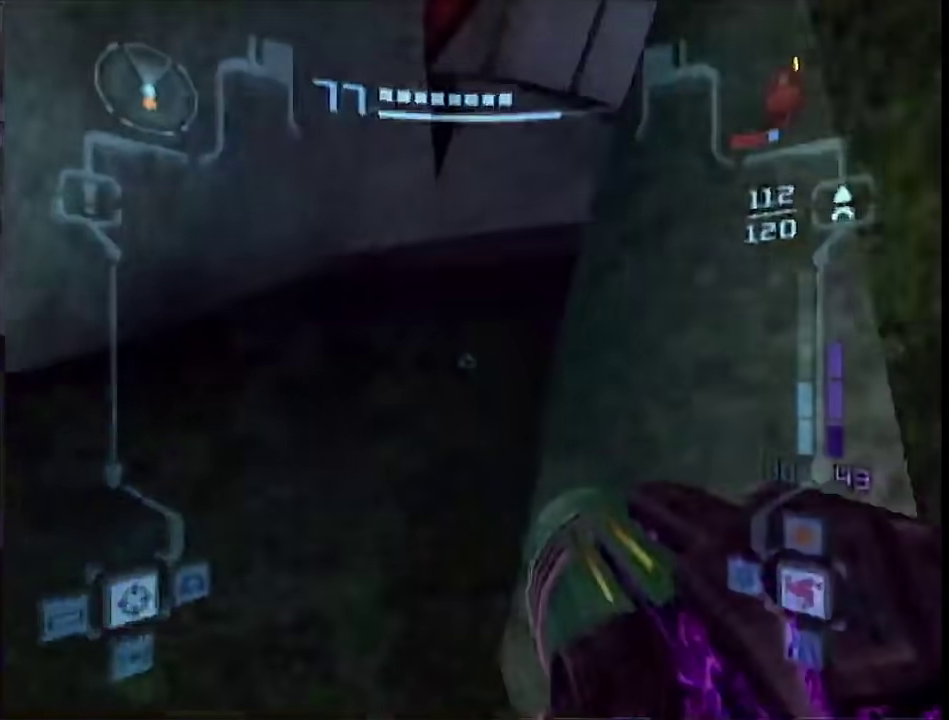
{"buttons": [], "left_stick": "up", "right_stick": "center", "events": [[250, "X", "down"], [283, "L1", "up"], [283, "R1", "up"], [283, "left_stick", "up-left"], [317, "X", "up"], [367, "left_stick", "up"]]}
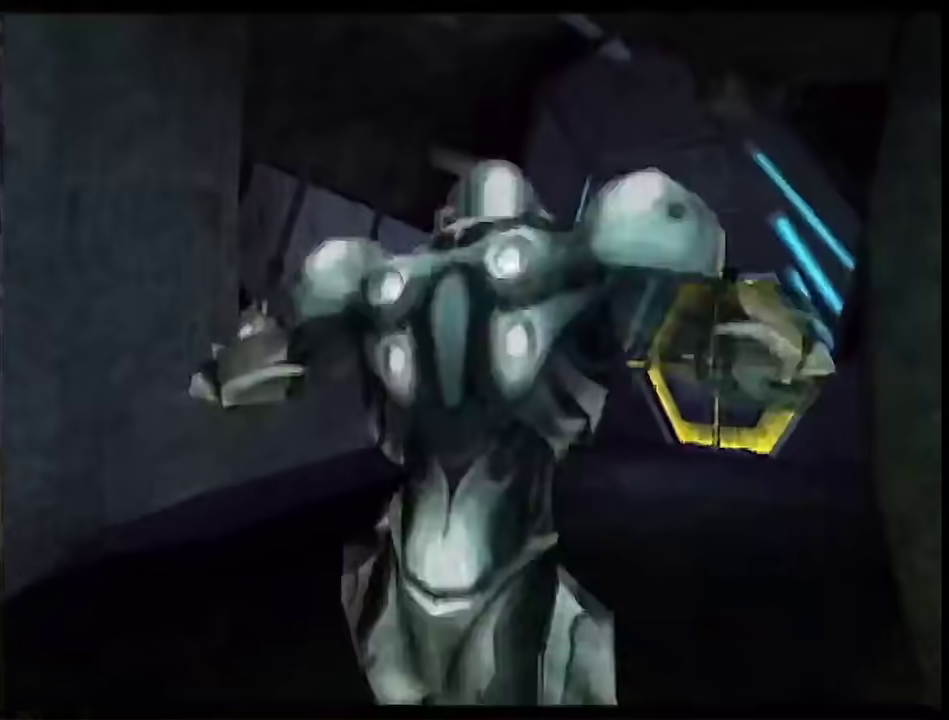
{"buttons": [], "left_stick": "up-right", "right_stick": "center", "events": [[250, "left_stick", "up-right"]]}
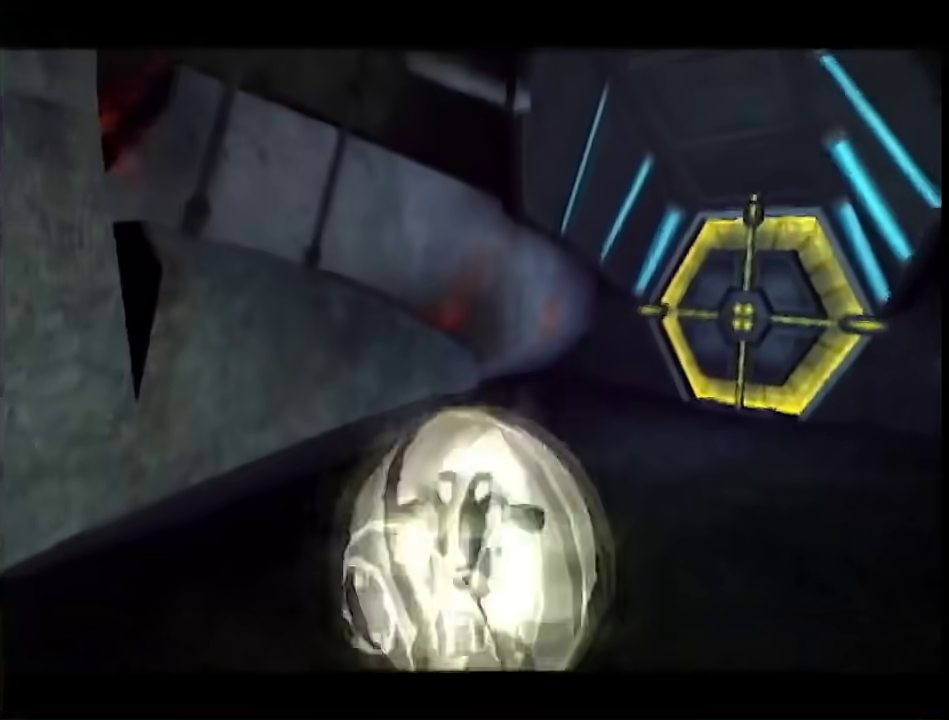
{"buttons": [], "left_stick": "right", "right_stick": "center", "events": [[250, "left_stick", "right"]]}
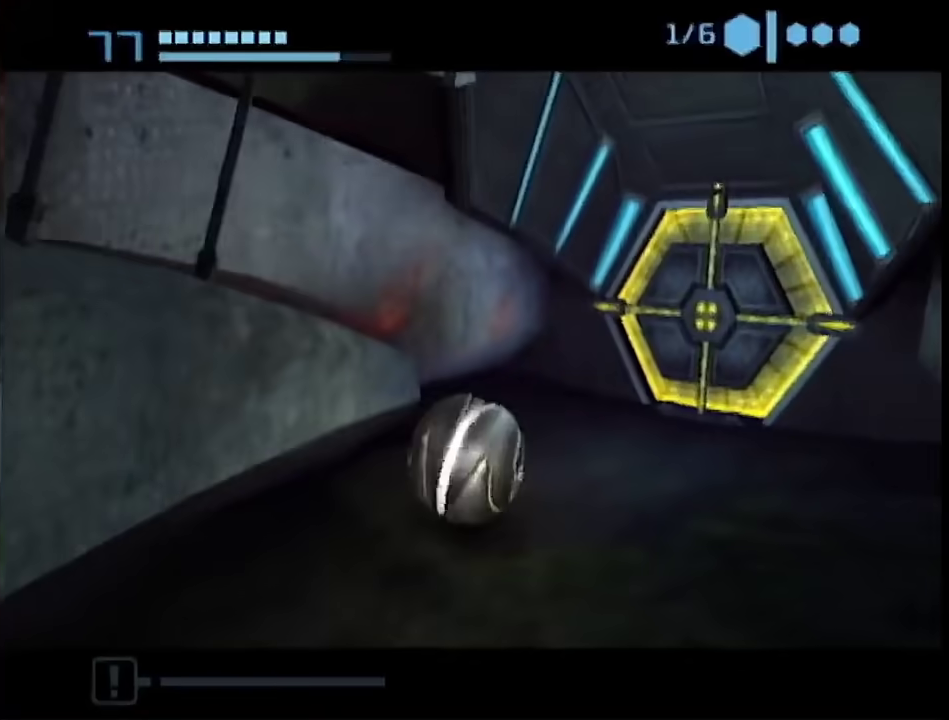
{"buttons": [], "left_stick": "center", "right_stick": "center", "events": [[133, "left_stick", "left"], [150, "X", "down"], [233, "X", "up"], [283, "left_stick", "center"]]}
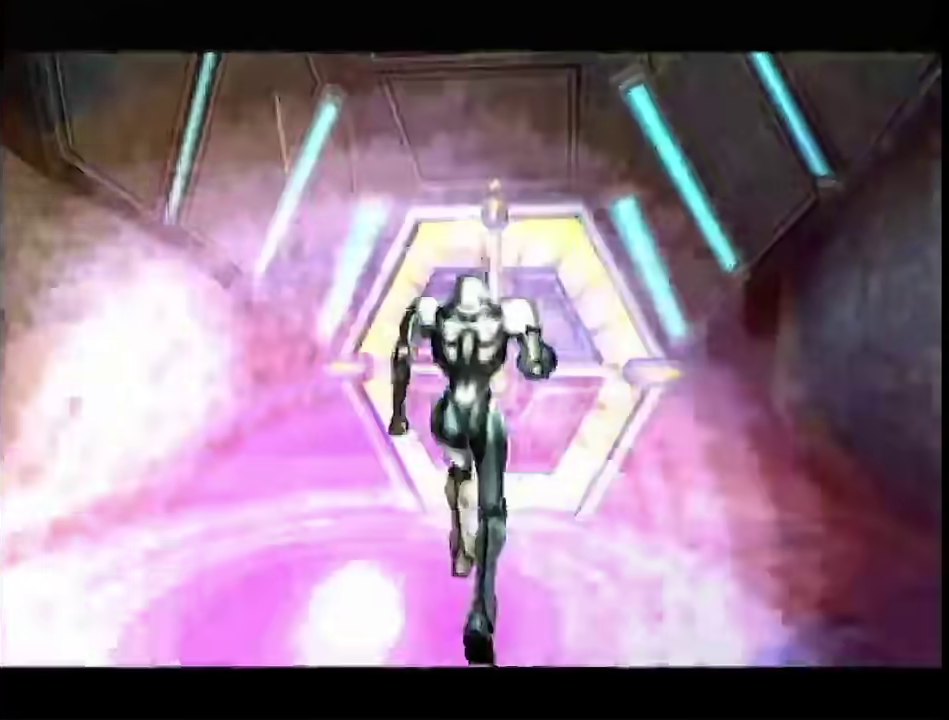
{"buttons": ["R1"], "left_stick": "center", "right_stick": "center", "events": [[450, "R1", "down"]]}
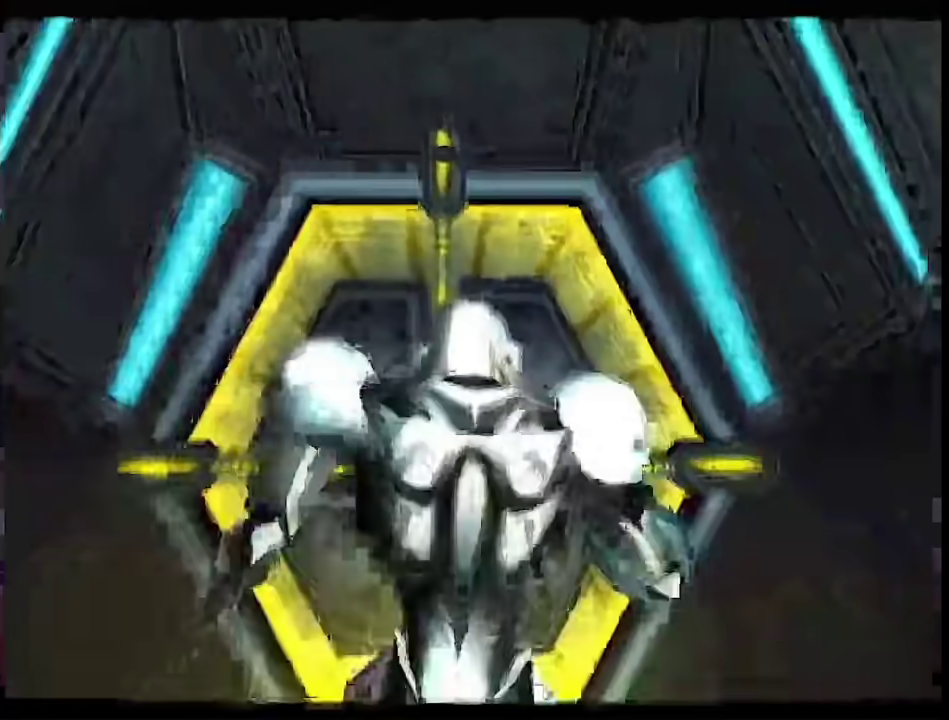
{"buttons": ["L1", "R1"], "left_stick": "center", "right_stick": "center", "events": [[333, "left_stick", "down-right"], [433, "L1", "down"], [500, "left_stick", "center"]]}
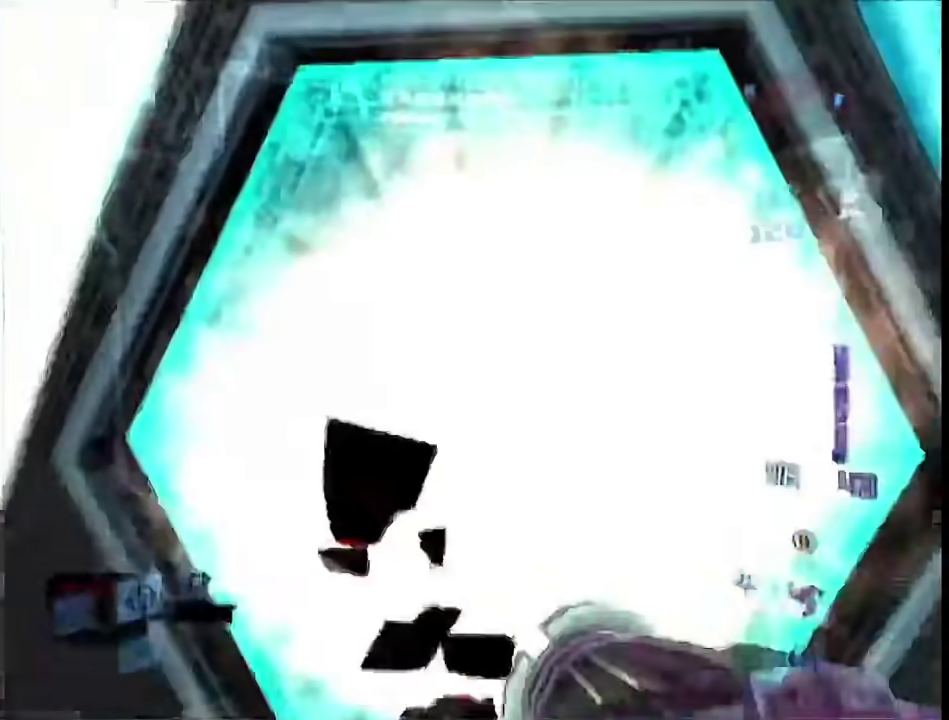
{"buttons": ["L1", "R1"], "left_stick": "center", "right_stick": "center", "events": [[150, "A", "down"], [250, "A", "up"], [400, "A", "down"], [467, "A", "up"]]}
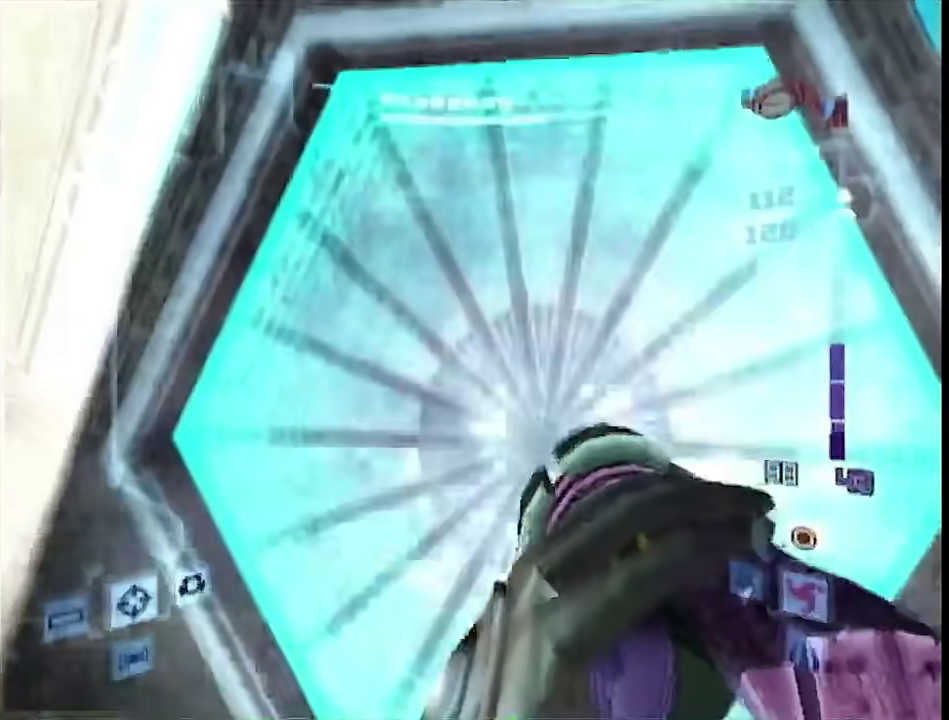
{"buttons": ["L1"], "left_stick": "up-right", "right_stick": "down", "events": [[117, "R1", "up"], [233, "A", "down"], [317, "A", "up"], [450, "right_stick", "down"], [500, "left_stick", "up-right"]]}
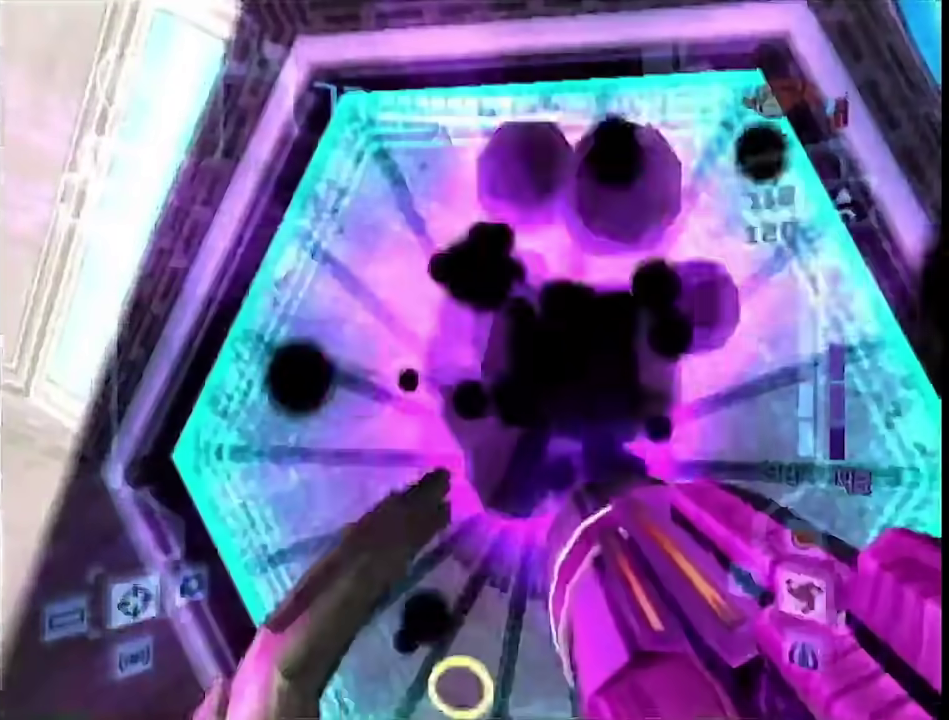
{"buttons": ["L1"], "left_stick": "up-right", "right_stick": "center", "events": [[183, "right_stick", "center"], [250, "left_stick", "up"], [433, "left_stick", "up-right"]]}
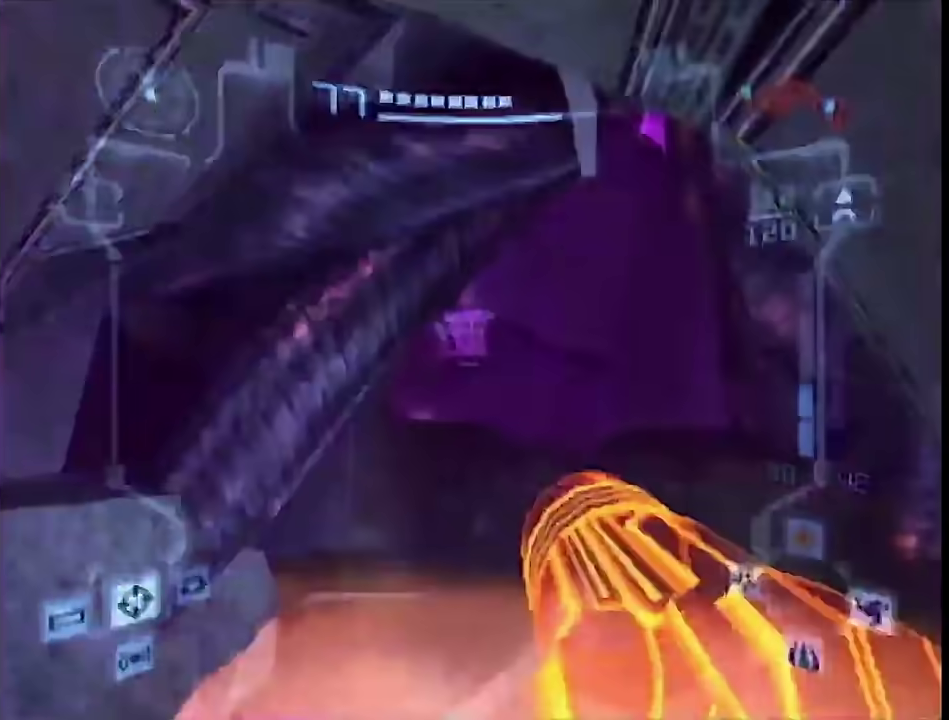
{"buttons": ["L1", "R1"], "left_stick": "up-left", "right_stick": "center", "events": [[150, "left_stick", "up"], [300, "B", "down"], [333, "R1", "down"], [400, "left_stick", "up-left"], [433, "B", "up"]]}
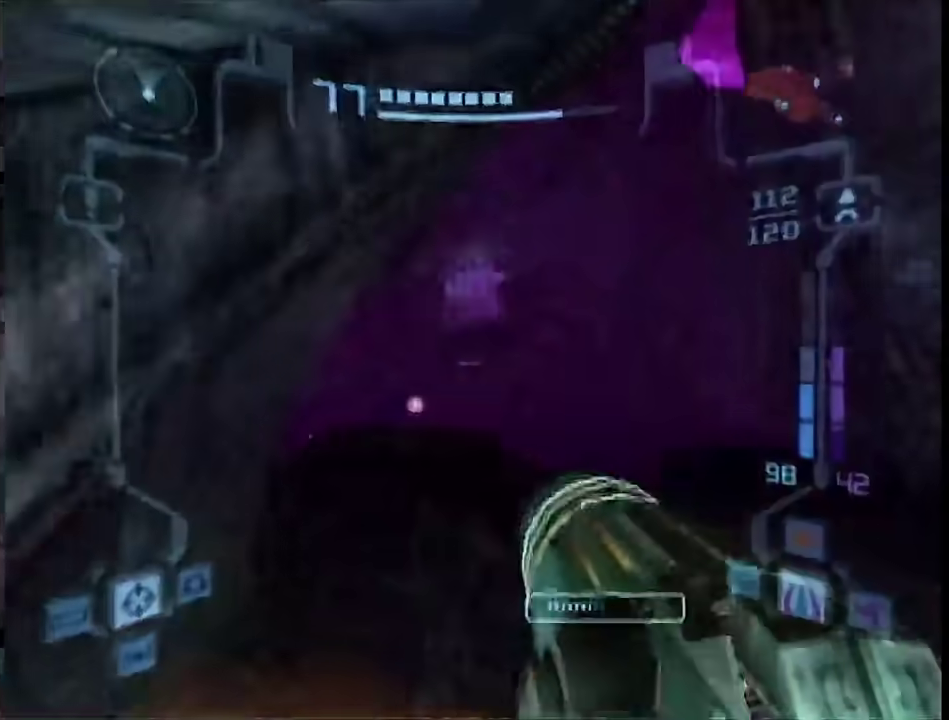
{"buttons": ["L1"], "left_stick": "up-left", "right_stick": "center", "events": [[17, "left_stick", "up"], [50, "R1", "up"], [283, "left_stick", "up-right"], [433, "left_stick", "up"], [500, "left_stick", "up-left"]]}
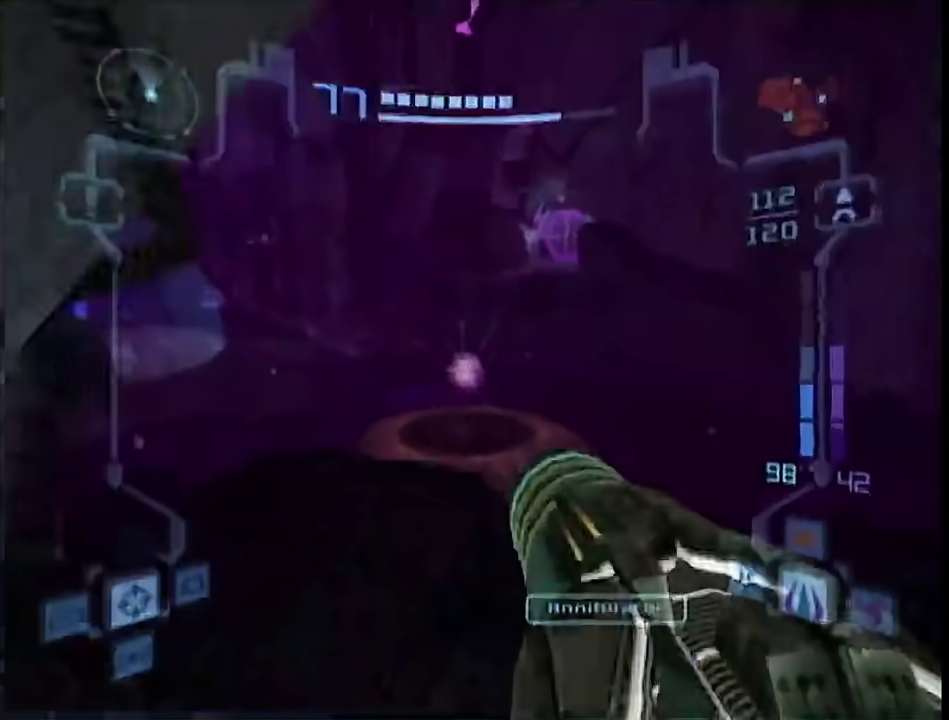
{"buttons": ["L1"], "left_stick": "up", "right_stick": "center", "events": [[133, "left_stick", "up"], [333, "A", "down"], [433, "A", "up"]]}
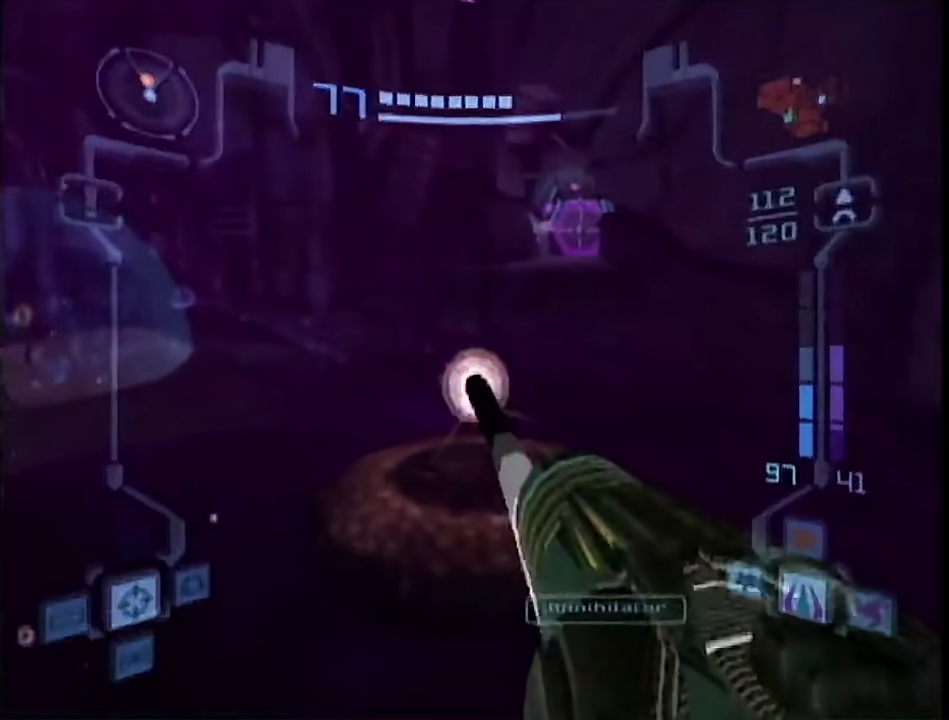
{"buttons": ["L1", "R1"], "left_stick": "up", "right_stick": "center", "events": [[17, "B", "down"], [83, "R1", "down"], [233, "B", "up"]]}
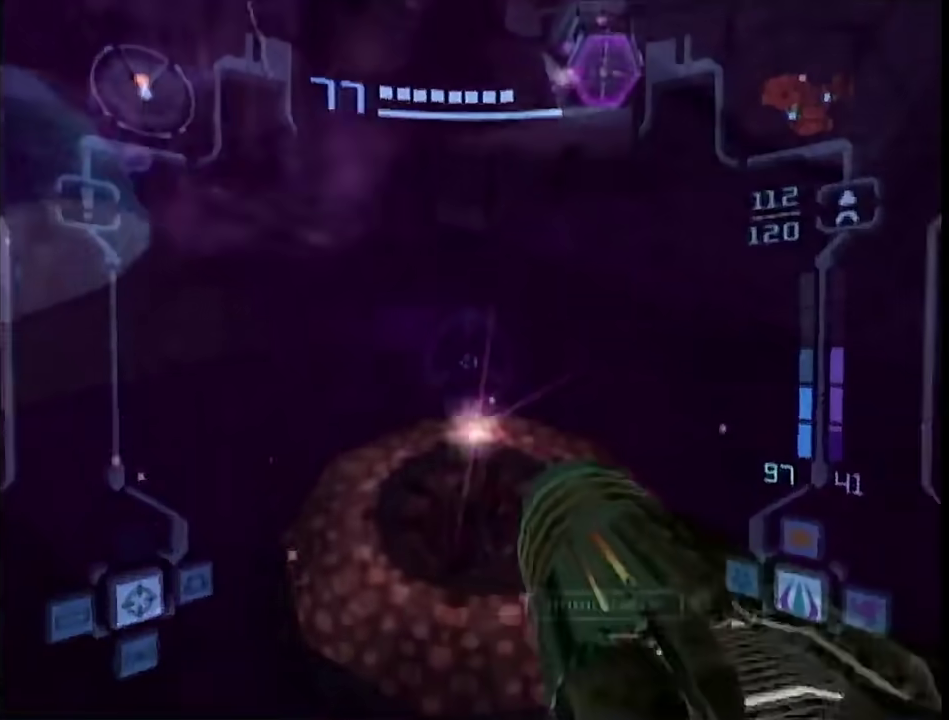
{"buttons": ["L1", "R1"], "left_stick": "down", "right_stick": "center", "events": [[267, "A", "down"], [267, "left_stick", "down"], [367, "A", "up"]]}
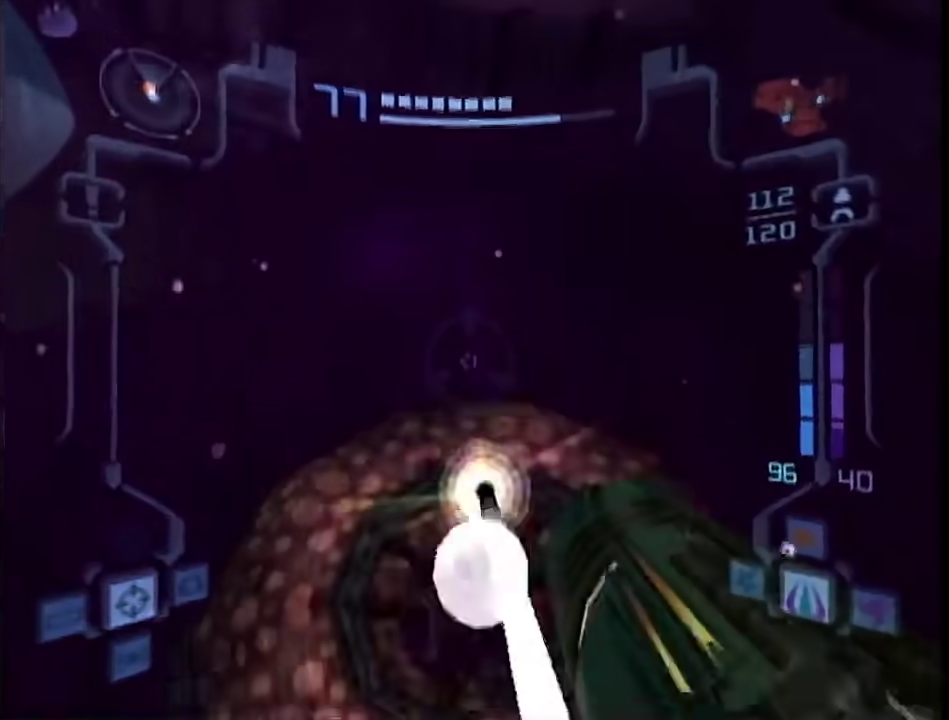
{"buttons": ["L1"], "left_stick": "up", "right_stick": "center", "events": [[33, "left_stick", "down-right"], [283, "L1", "up"], [350, "R1", "up"], [417, "left_stick", "up-left"], [450, "L1", "down"], [483, "left_stick", "up"]]}
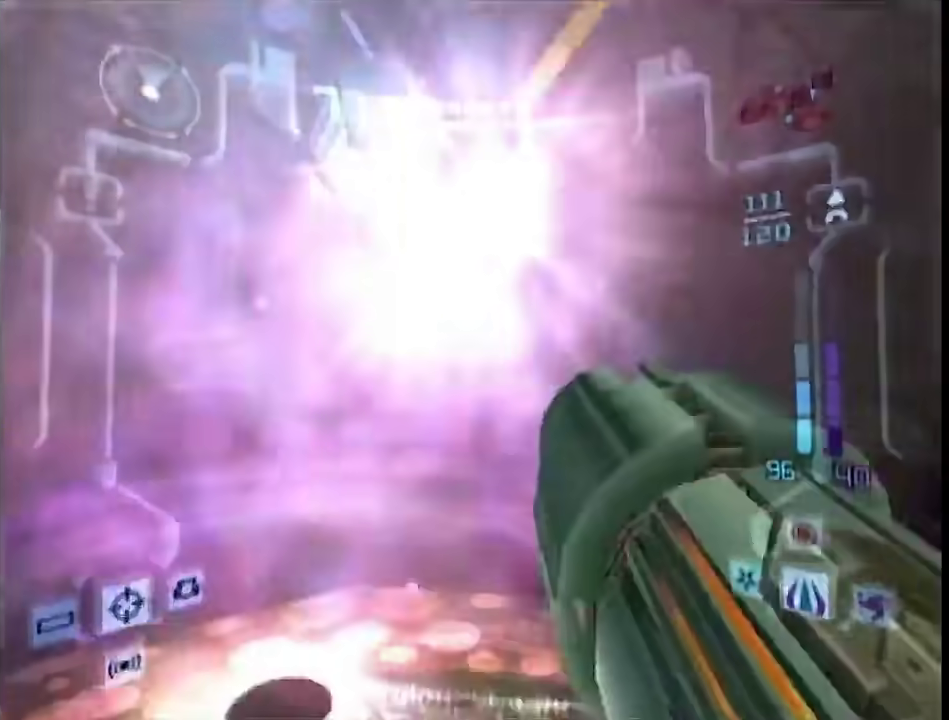
{"buttons": ["L1", "R1"], "left_stick": "center", "right_stick": "center", "events": [[317, "B", "down"], [417, "R1", "down"], [450, "left_stick", "center"], [483, "B", "up"]]}
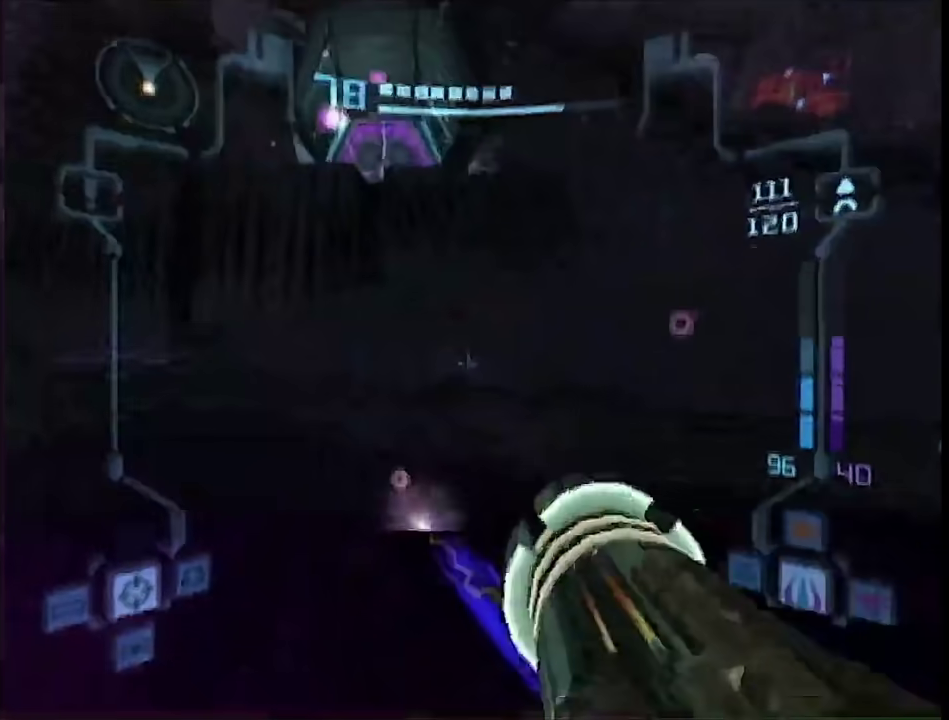
{"buttons": ["L1", "R1"], "left_stick": "up-left", "right_stick": "center"}
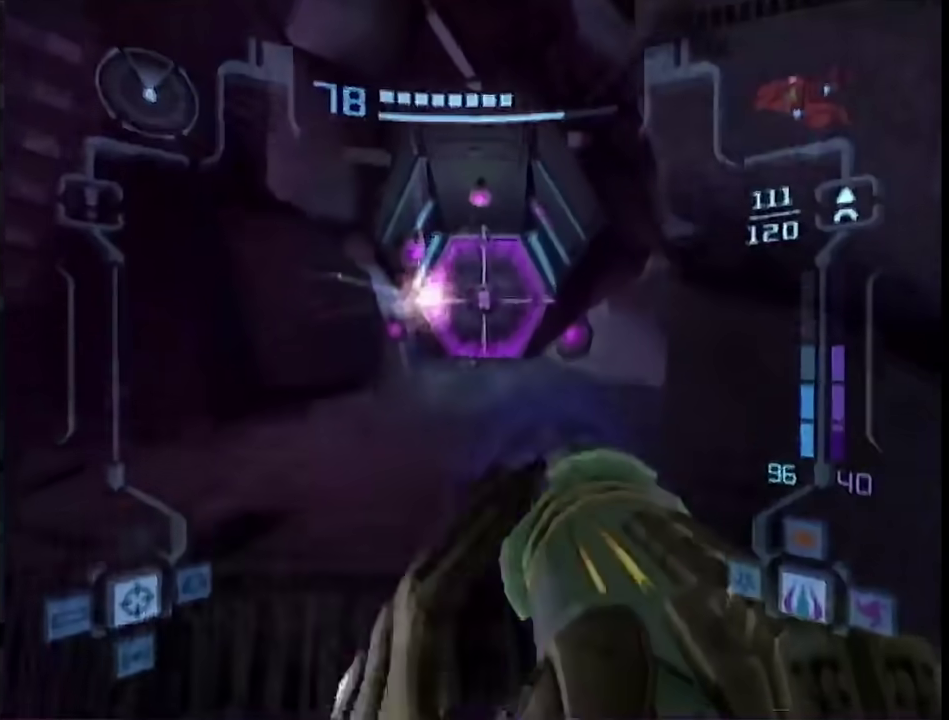
{"buttons": ["L1", "R1"], "left_stick": "down-right", "right_stick": "center"}
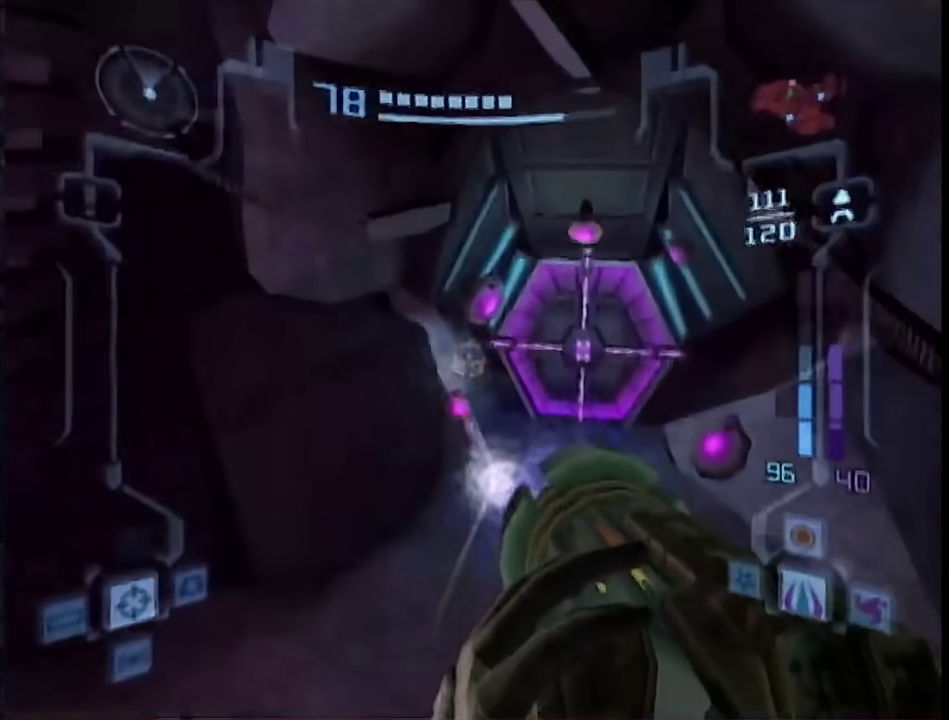
{"buttons": ["L1", "R1"], "left_stick": "up", "right_stick": "center", "events": [[17, "left_stick", "down"], [83, "left_stick", "down-right"], [267, "left_stick", "right"], [317, "left_stick", "up-right"], [417, "left_stick", "up"]]}